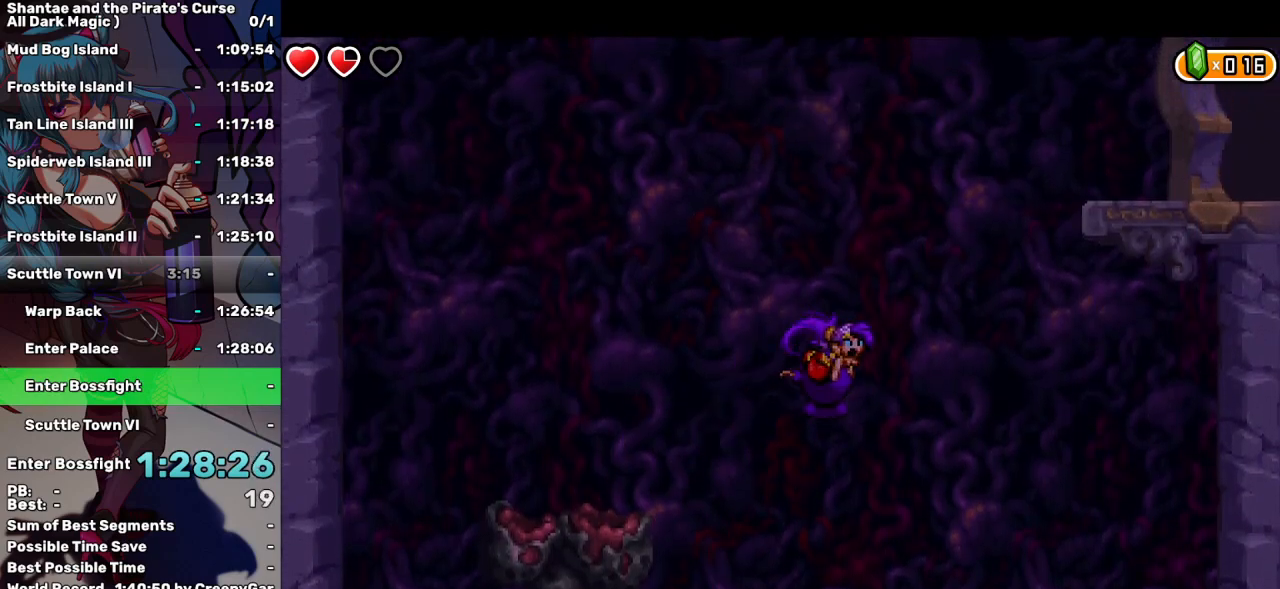
Gameplay with keyboard; each line is a JSON object with the keys held at the frame after it. "events" lists presses ("down") and releases ("up") of "a", "d", "down", "e", "escape", "left", "p", "q", "r", "right", "s", "space", "t", "tab", "up" and "w" between this image and that frame as [ms after this image, input, new state], when the widget could be followed in between. No other keys are recorded. Mouse input is not recorded.
{"keys": ["right"], "events": [[17, "up", "down"], [167, "up", "up"], [267, "up", "down"], [400, "up", "up"]]}
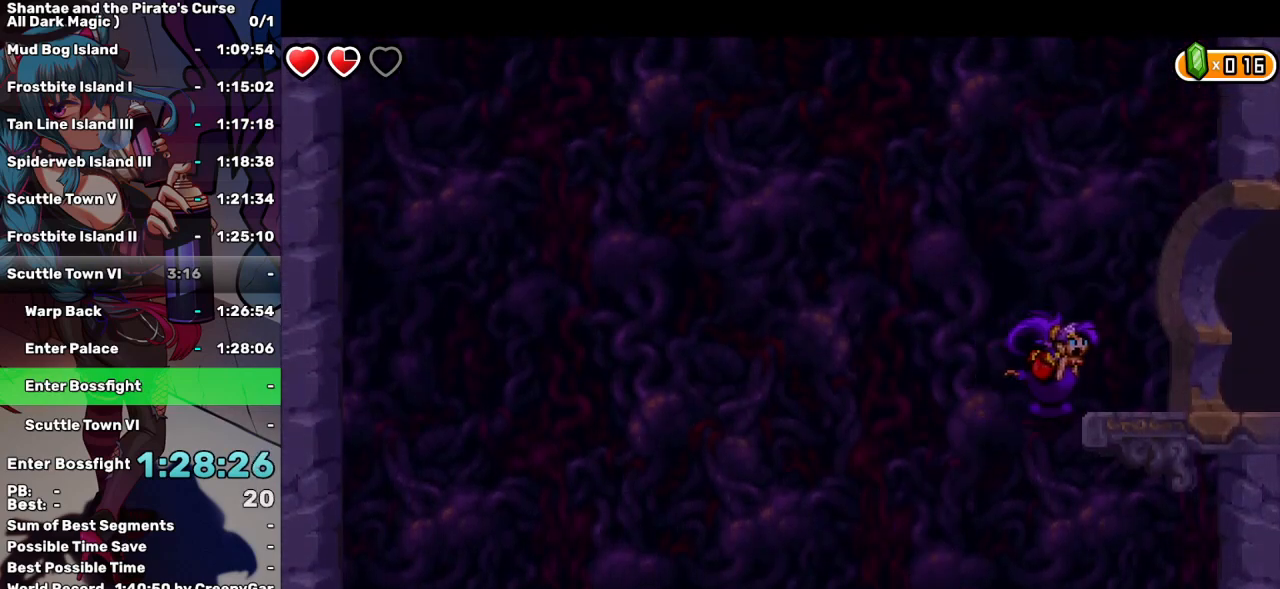
{"keys": ["up"], "events": [[183, "right", "up"], [283, "up", "down"]]}
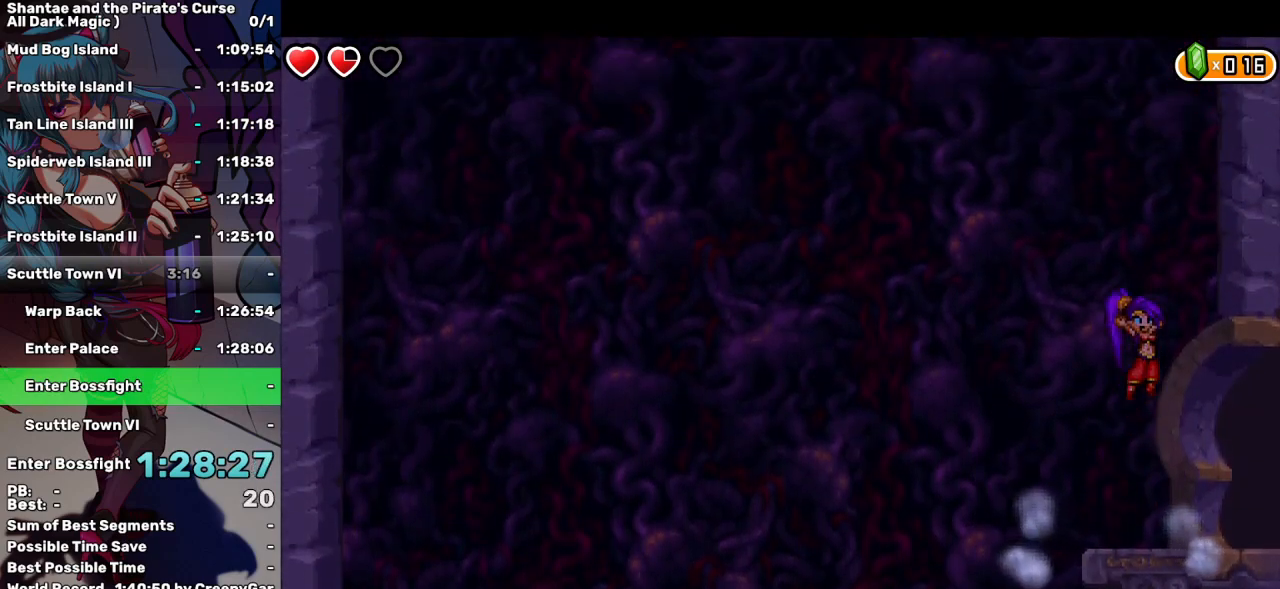
{"keys": ["q"], "events": [[150, "q", "down"], [200, "up", "up"]]}
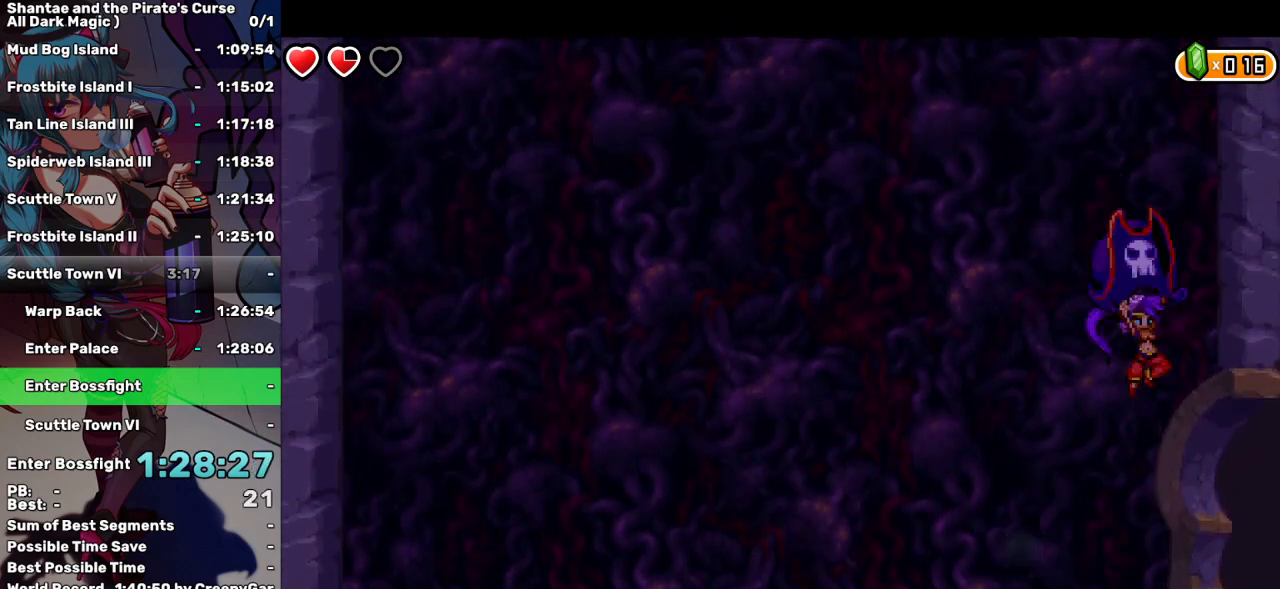
{"keys": ["up"], "events": [[33, "up", "down"], [67, "q", "up"], [400, "up", "up"], [450, "up", "down"]]}
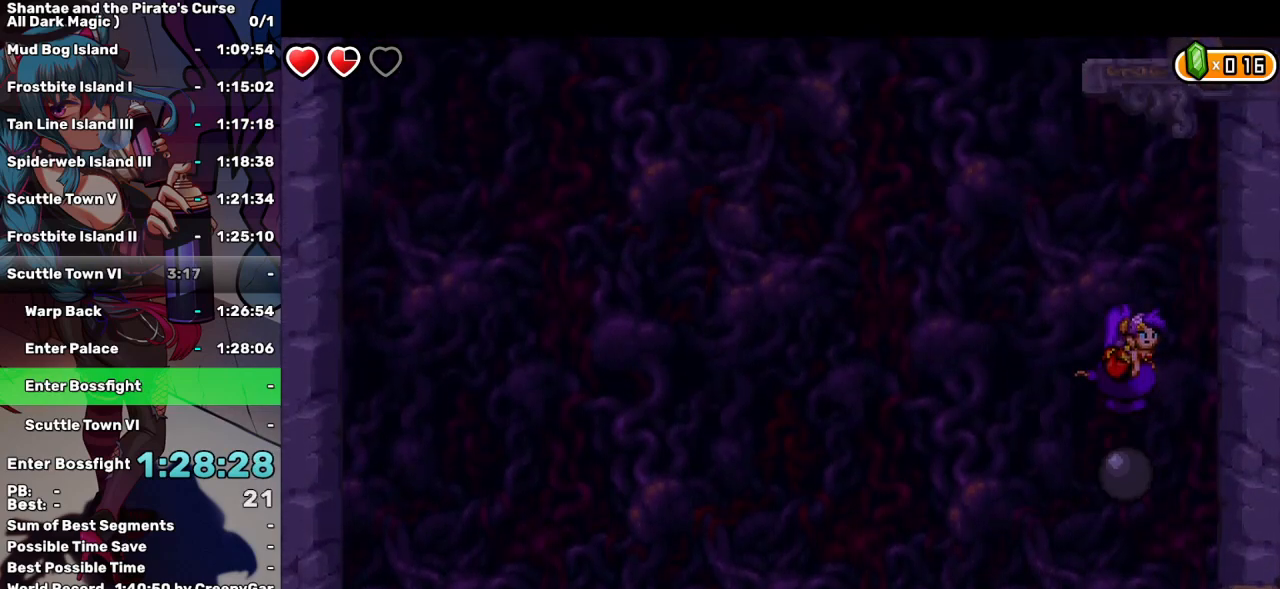
{"keys": ["up"], "events": [[317, "up", "up"], [367, "up", "down"]]}
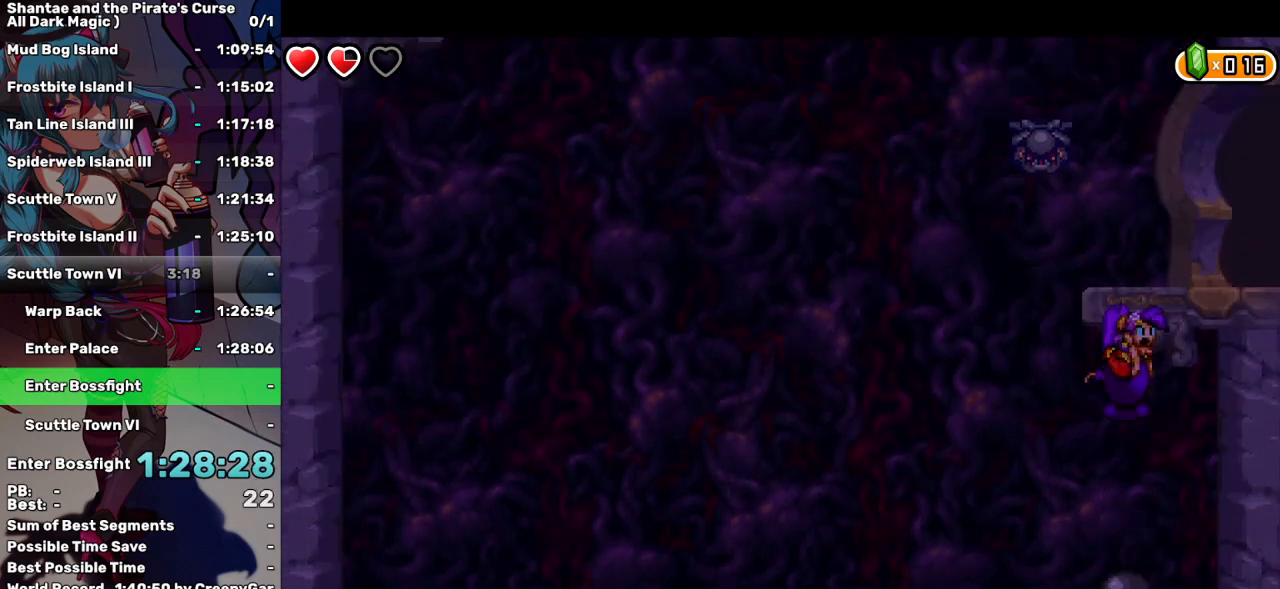
{"keys": ["q"], "events": [[250, "q", "down"], [383, "up", "up"]]}
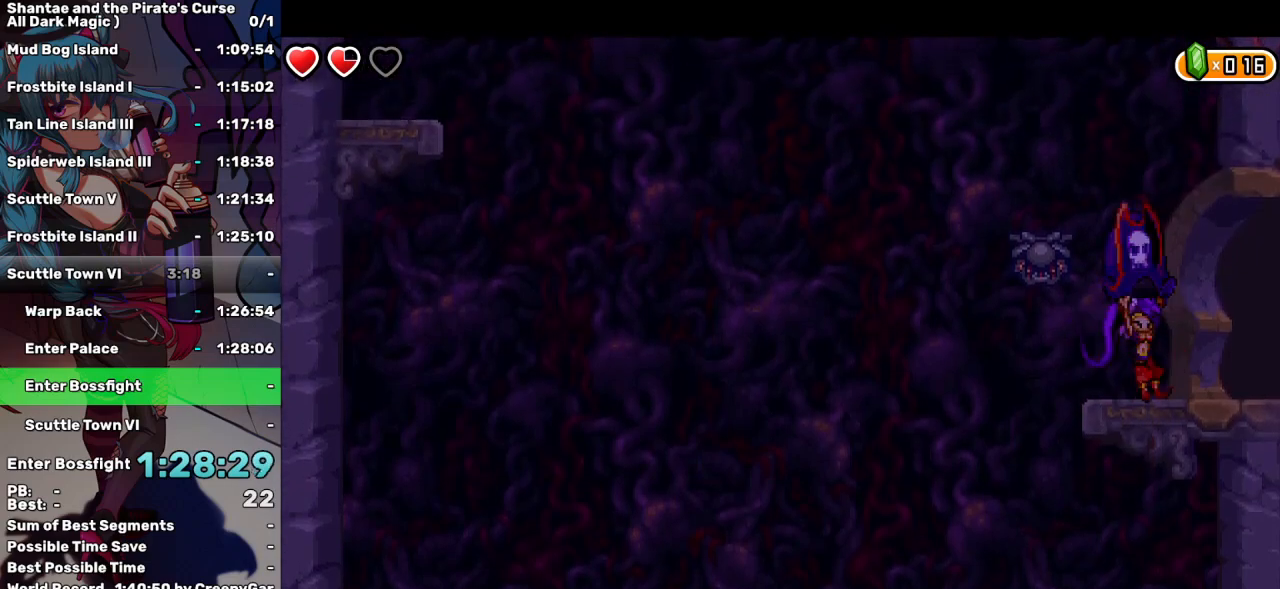
{"keys": ["up"], "events": [[67, "left", "down"], [67, "q", "up"], [167, "left", "up"], [350, "up", "down"]]}
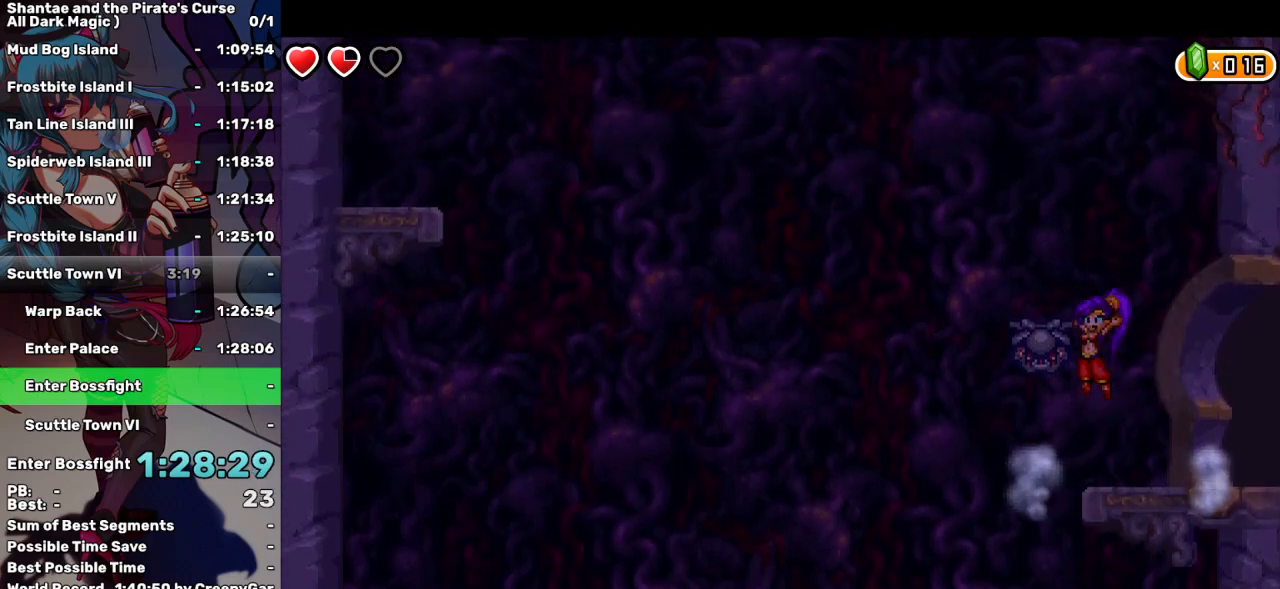
{"keys": ["q"], "events": [[333, "q", "down"], [333, "up", "up"]]}
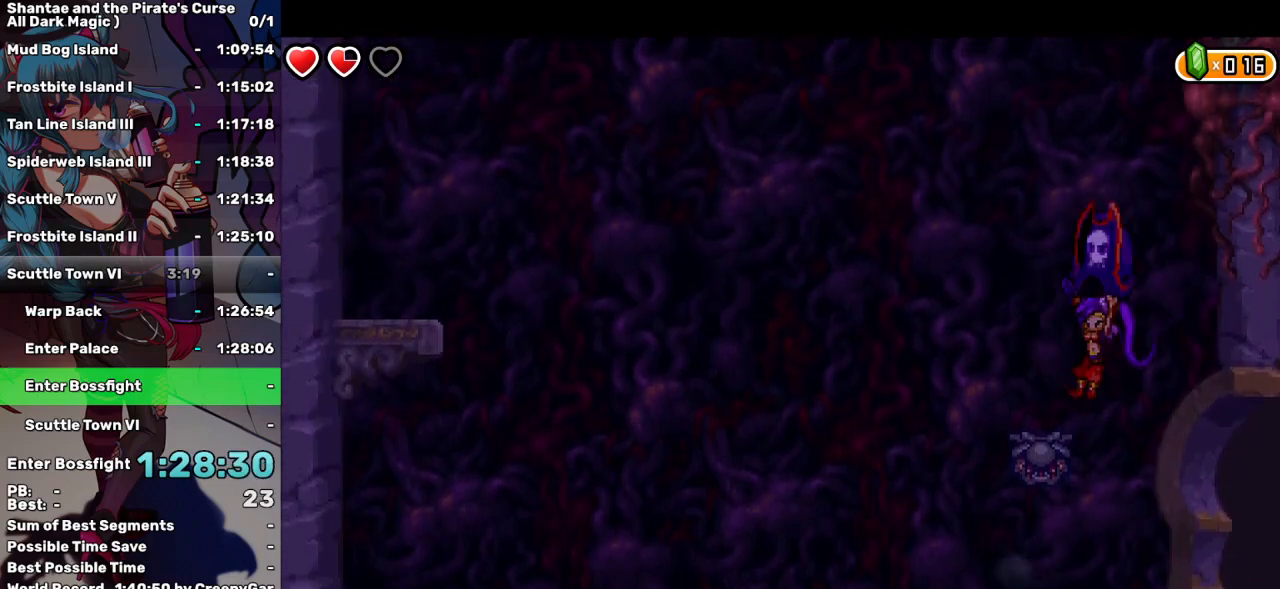
{"keys": ["up"], "events": [[150, "up", "down"], [200, "q", "up"]]}
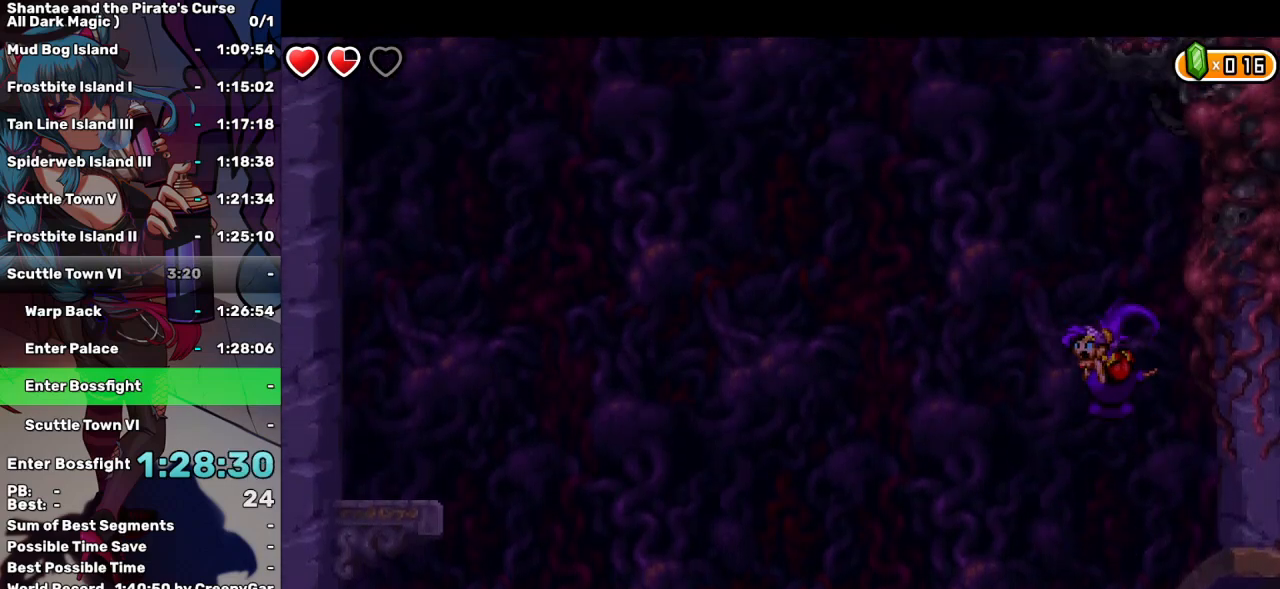
{"keys": ["up"], "events": [[33, "up", "up"], [83, "up", "down"], [450, "up", "up"], [500, "up", "down"]]}
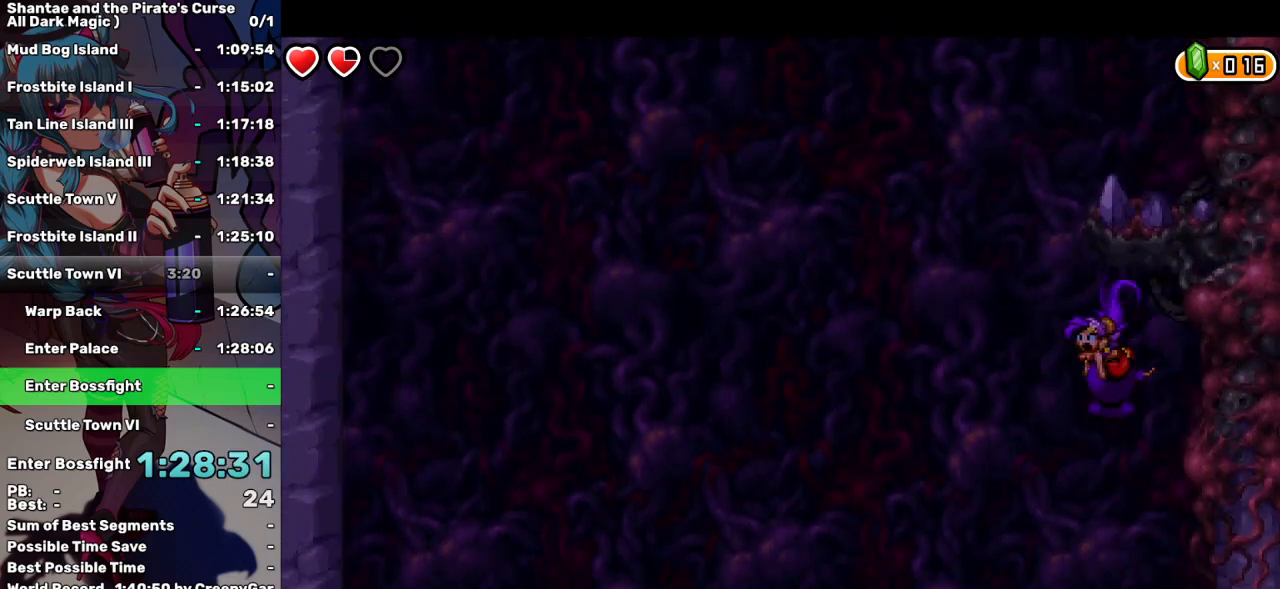
{"keys": ["q", "up"], "events": [[367, "q", "down"]]}
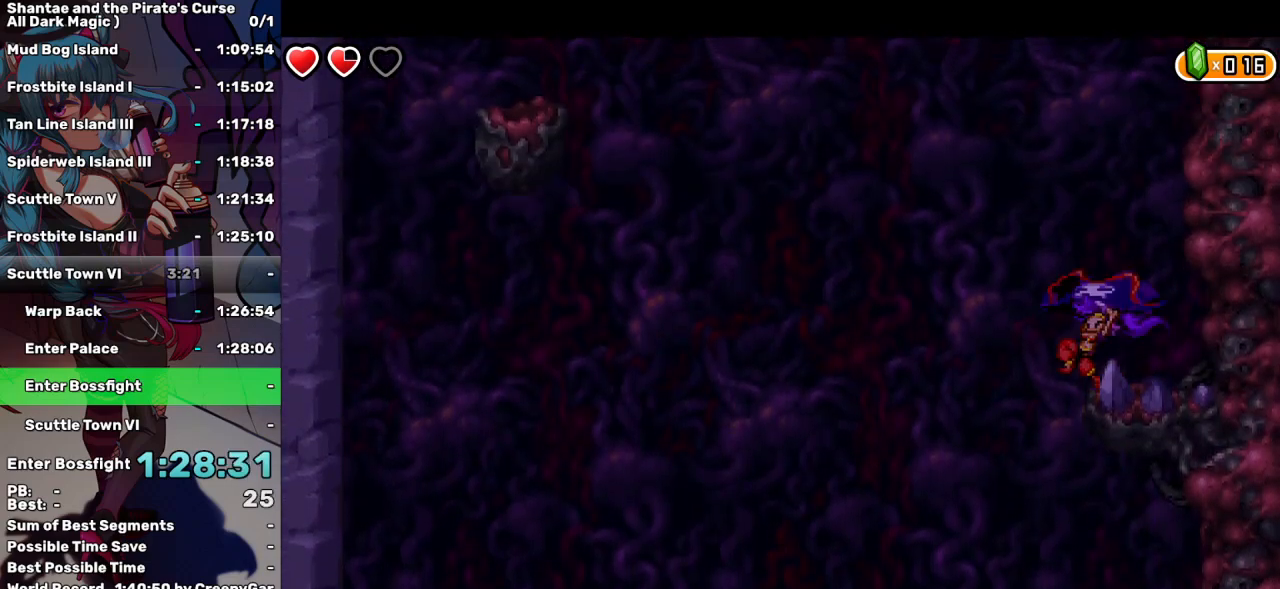
{"keys": ["up"], "events": [[67, "up", "up"], [333, "q", "up"], [483, "up", "down"]]}
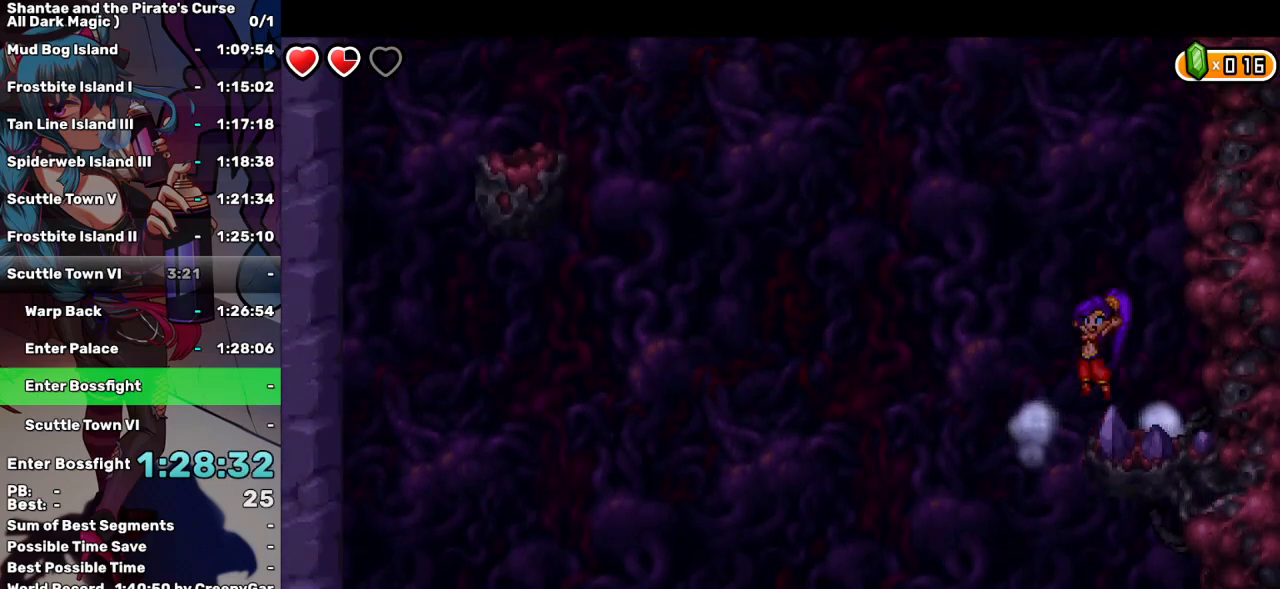
{"keys": ["q"], "events": [[400, "q", "down"], [400, "up", "up"]]}
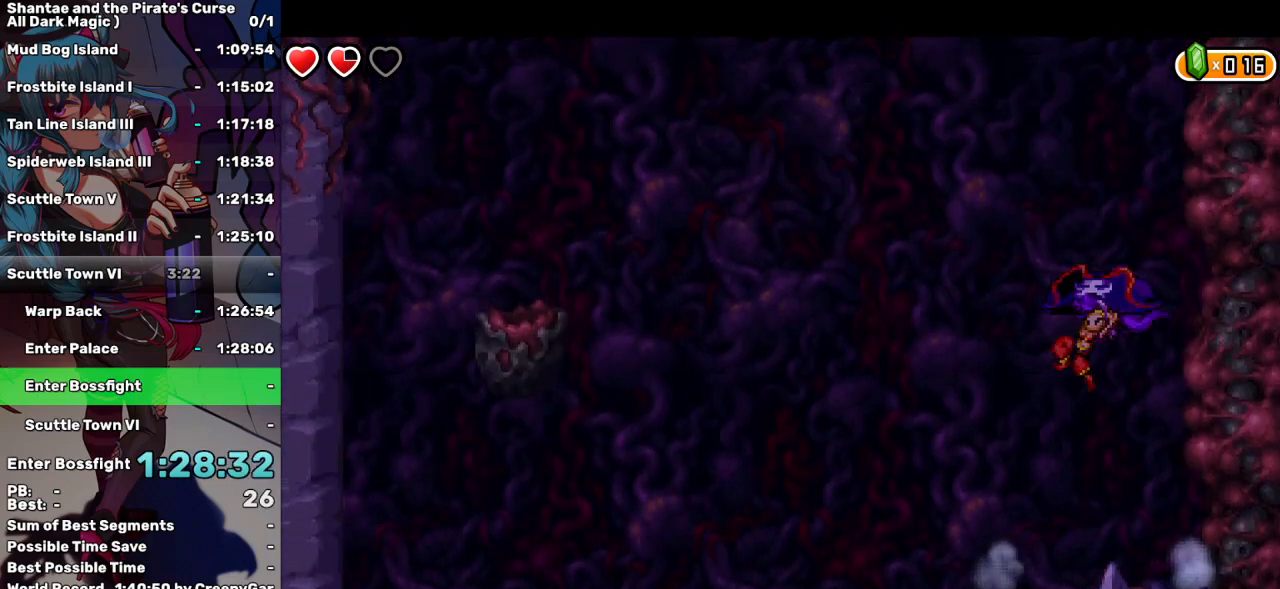
{"keys": ["q"], "events": [[183, "up", "down"], [417, "up", "up"]]}
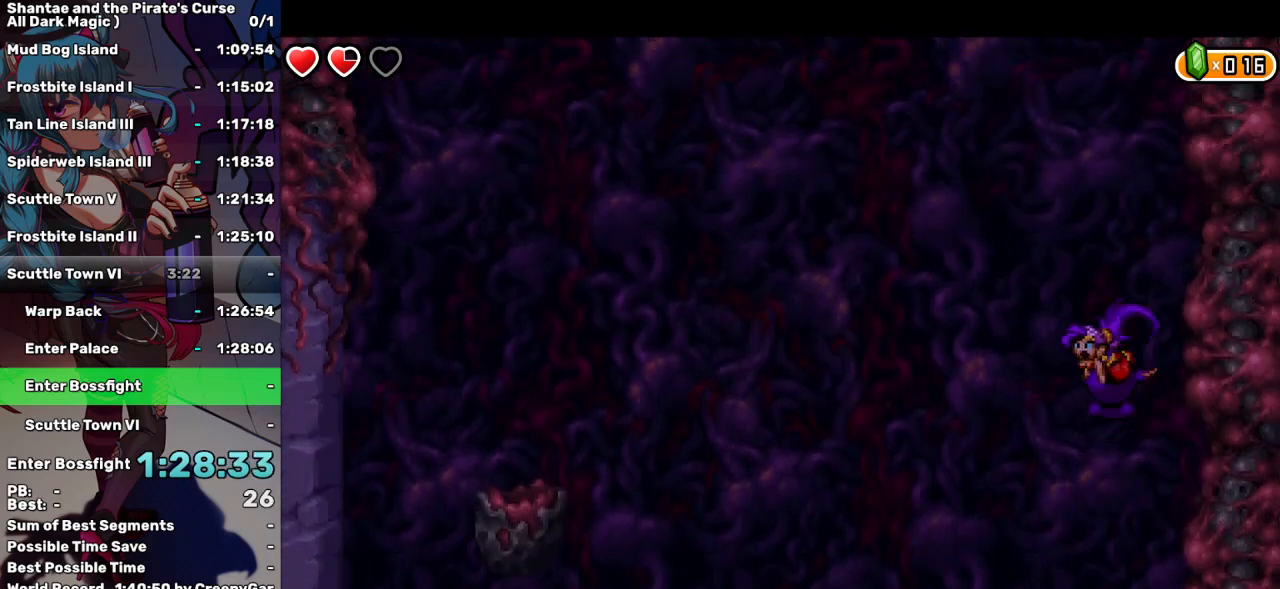
{"keys": [], "events": [[67, "q", "up"], [100, "up", "down"], [433, "up", "up"]]}
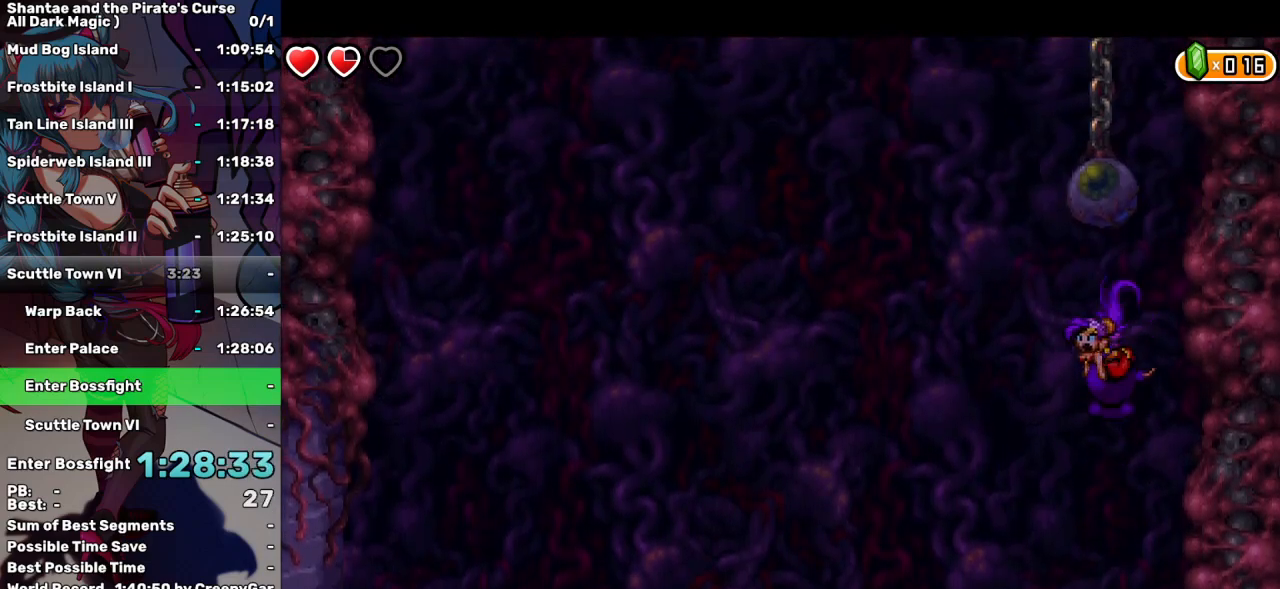
{"keys": ["up", "w"], "events": [[33, "up", "down"], [300, "w", "down"], [400, "up", "up"], [500, "up", "down"]]}
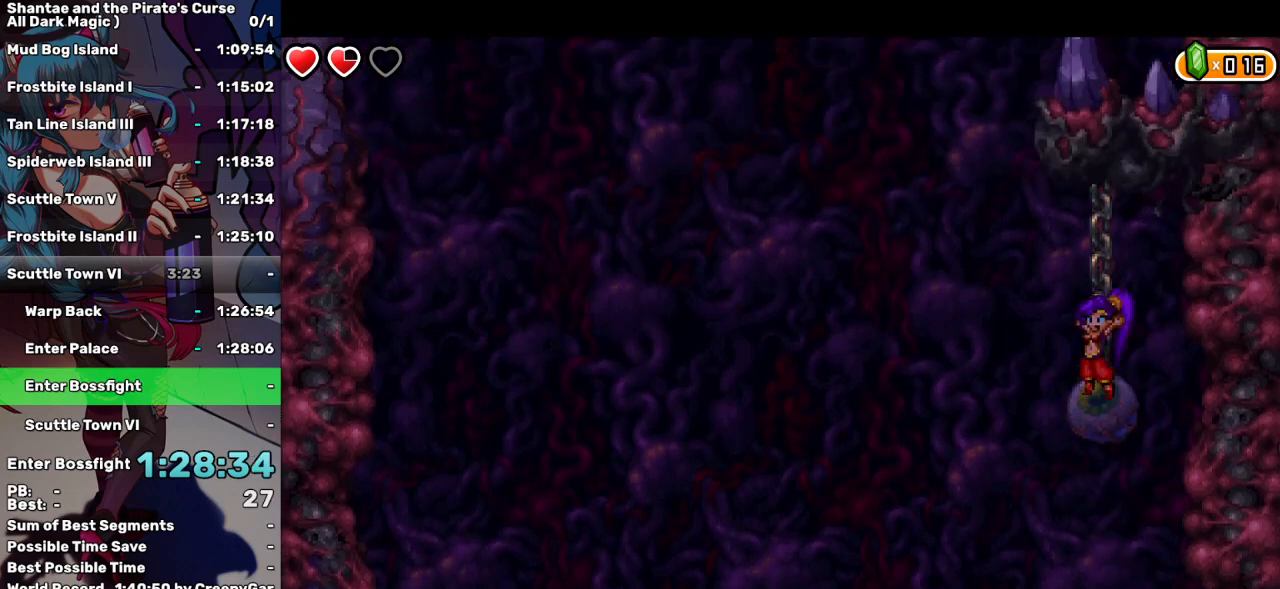
{"keys": ["w"], "events": [[183, "up", "up"]]}
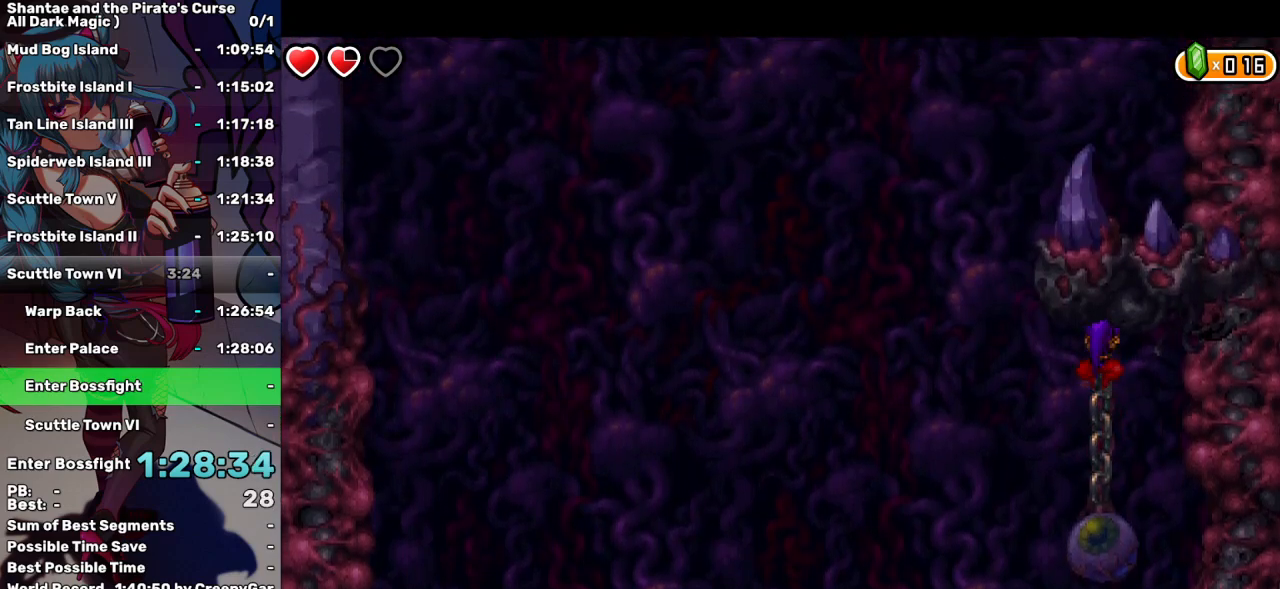
{"keys": ["left", "up"], "events": [[100, "up", "down"], [150, "left", "down"], [200, "w", "up"], [383, "up", "up"], [483, "up", "down"]]}
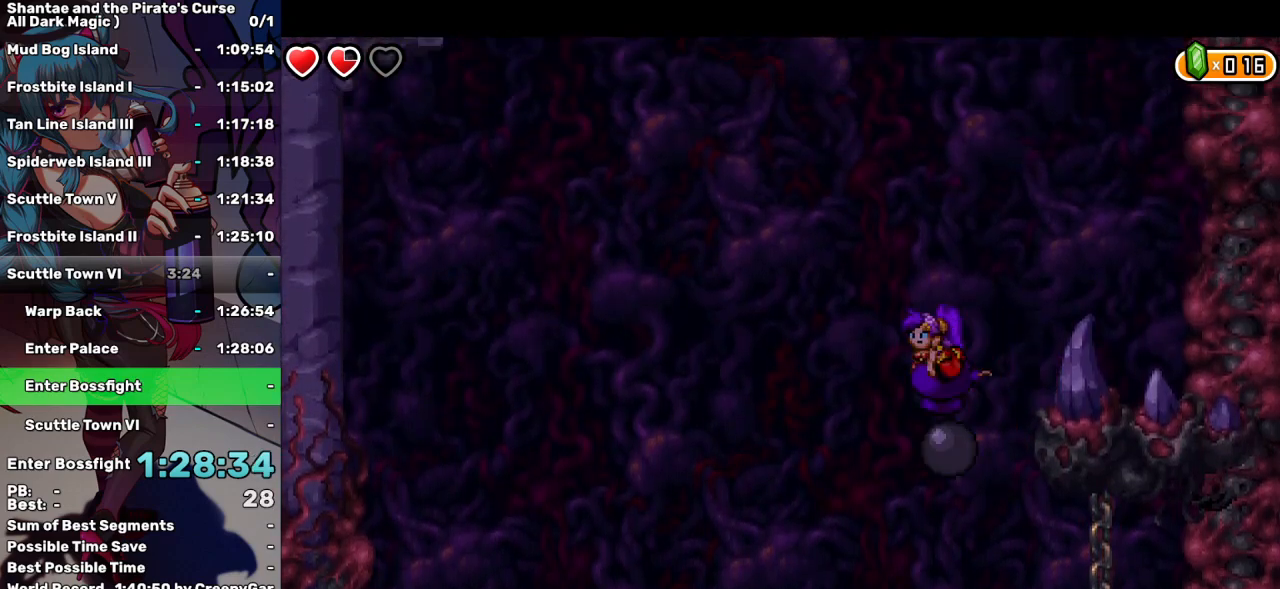
{"keys": ["left"], "events": [[167, "up", "up"], [267, "up", "down"], [500, "up", "up"]]}
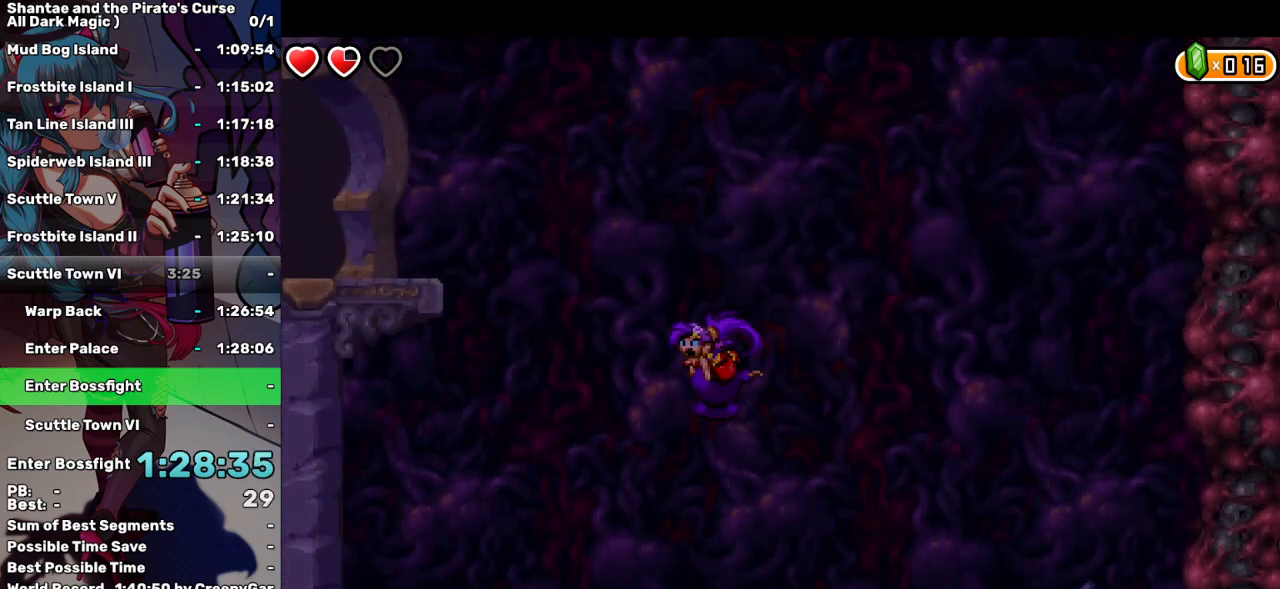
{"keys": ["left", "q"], "events": [[83, "up", "down"], [367, "q", "down"], [417, "up", "up"]]}
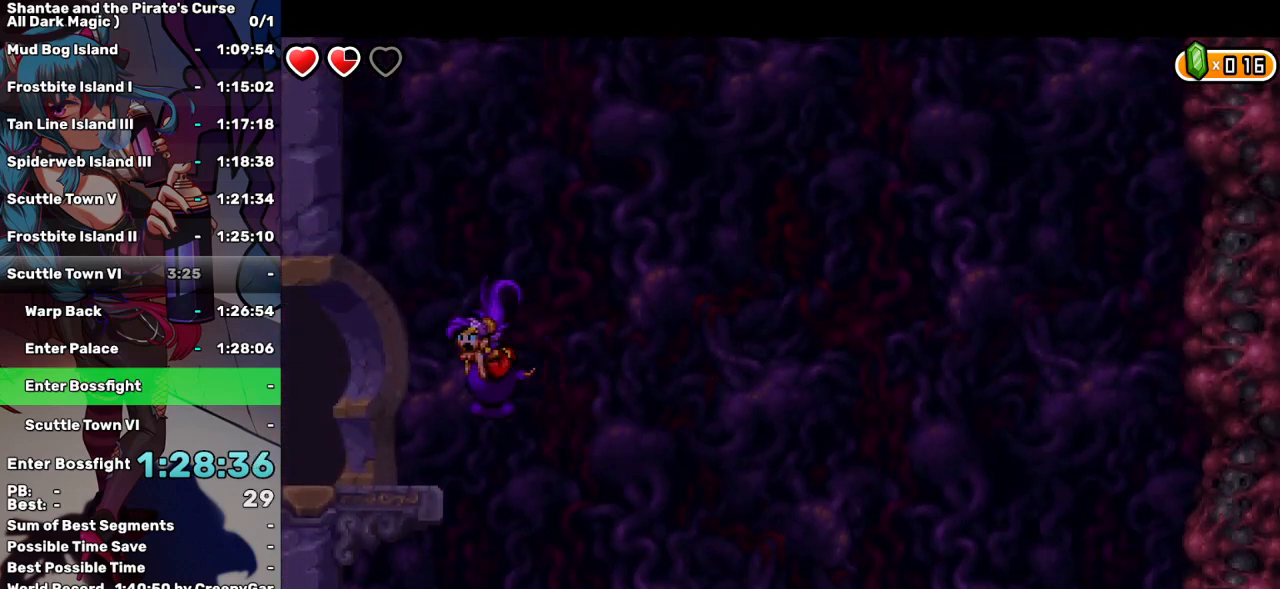
{"keys": ["up"], "events": [[50, "q", "up"], [200, "left", "up"], [333, "up", "down"]]}
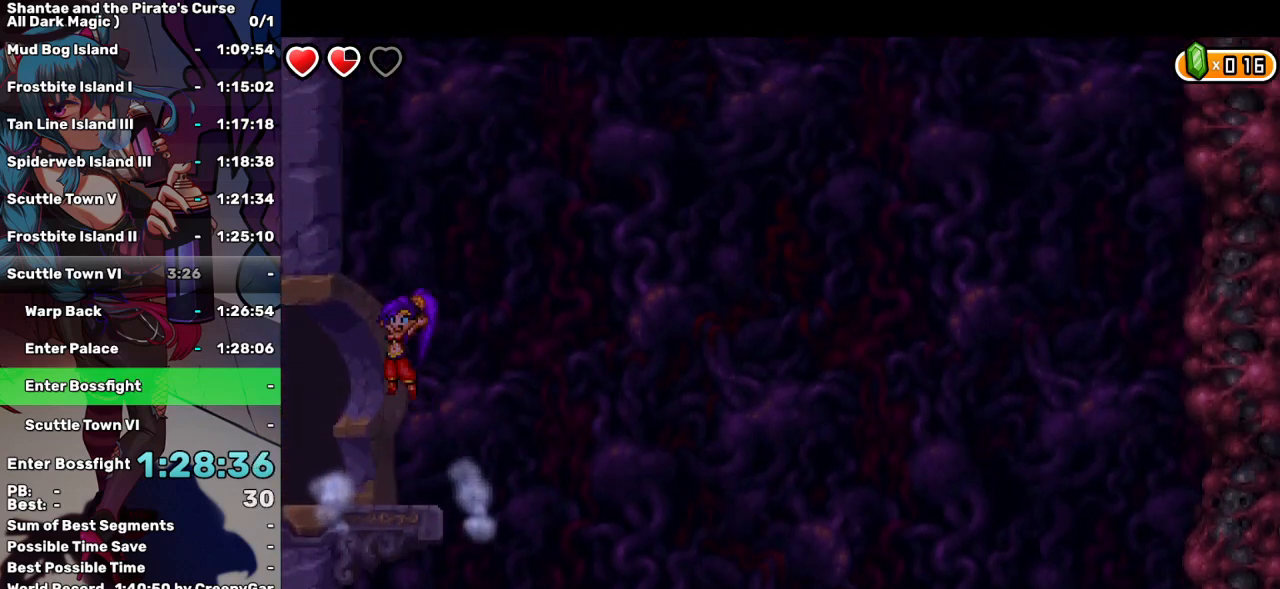
{"keys": ["q"], "events": [[267, "q", "down"], [267, "up", "up"]]}
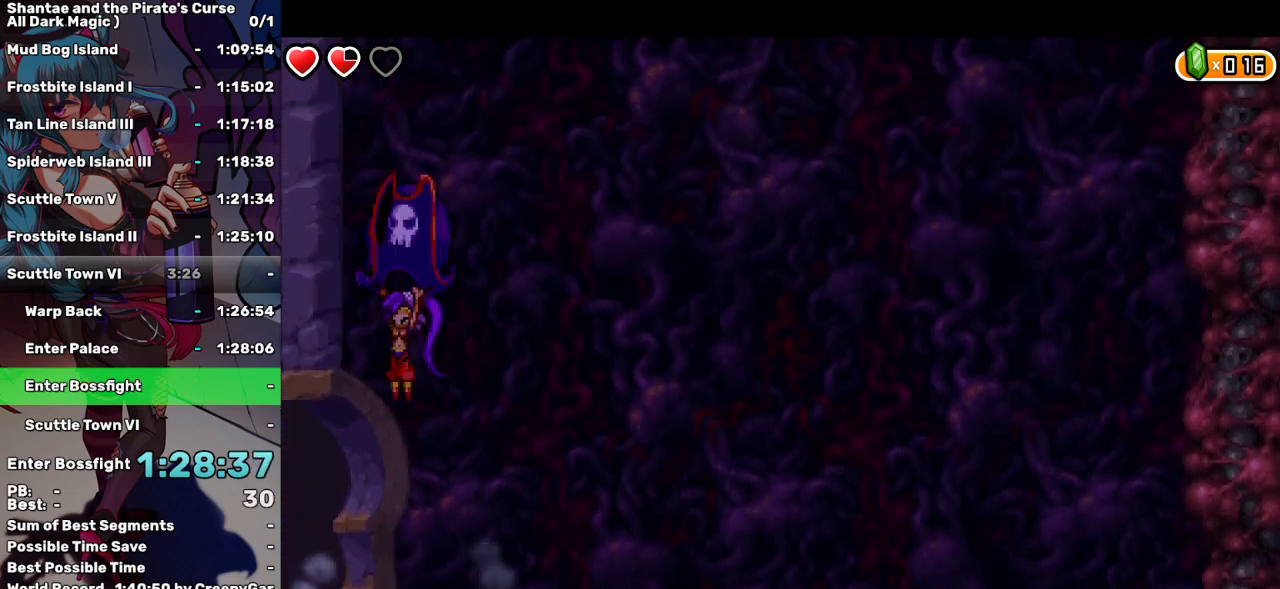
{"keys": [], "events": [[83, "up", "down"], [133, "q", "up"], [417, "up", "up"]]}
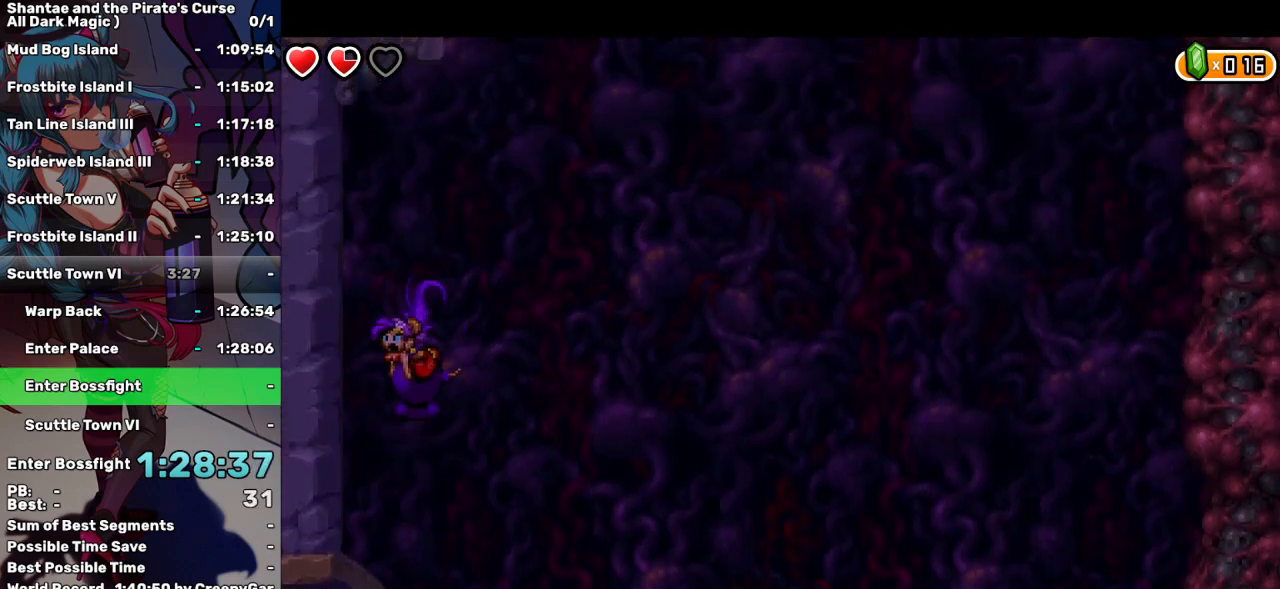
{"keys": ["up"], "events": [[17, "up", "down"], [333, "up", "up"], [433, "up", "down"]]}
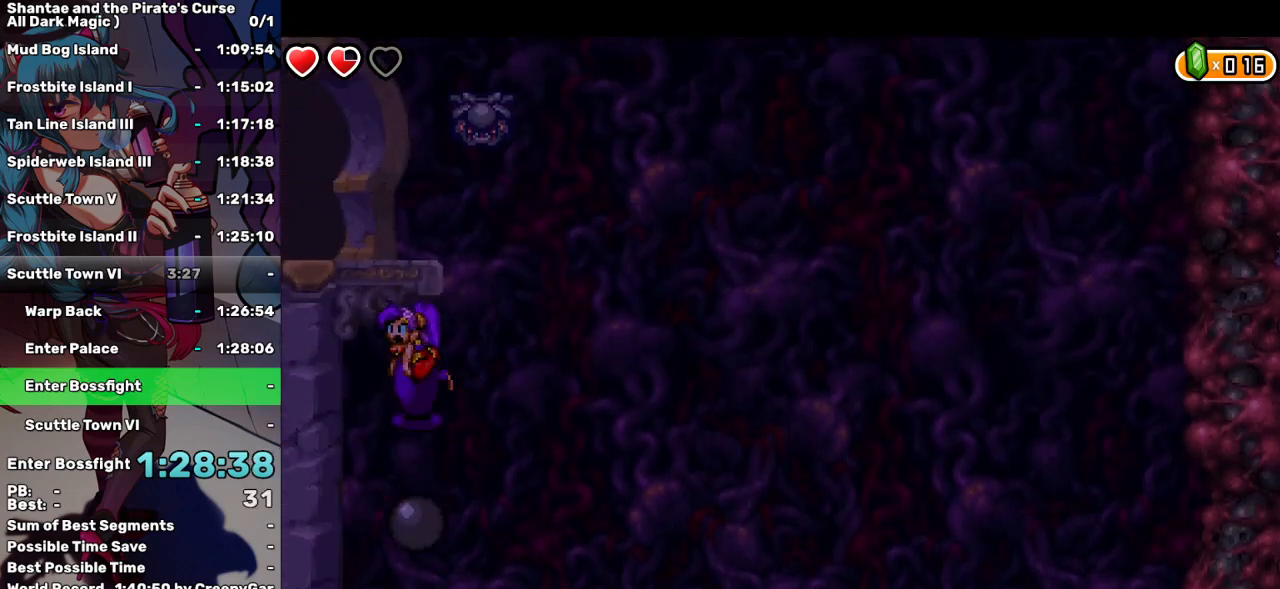
{"keys": ["q"], "events": [[317, "q", "down"], [450, "up", "up"]]}
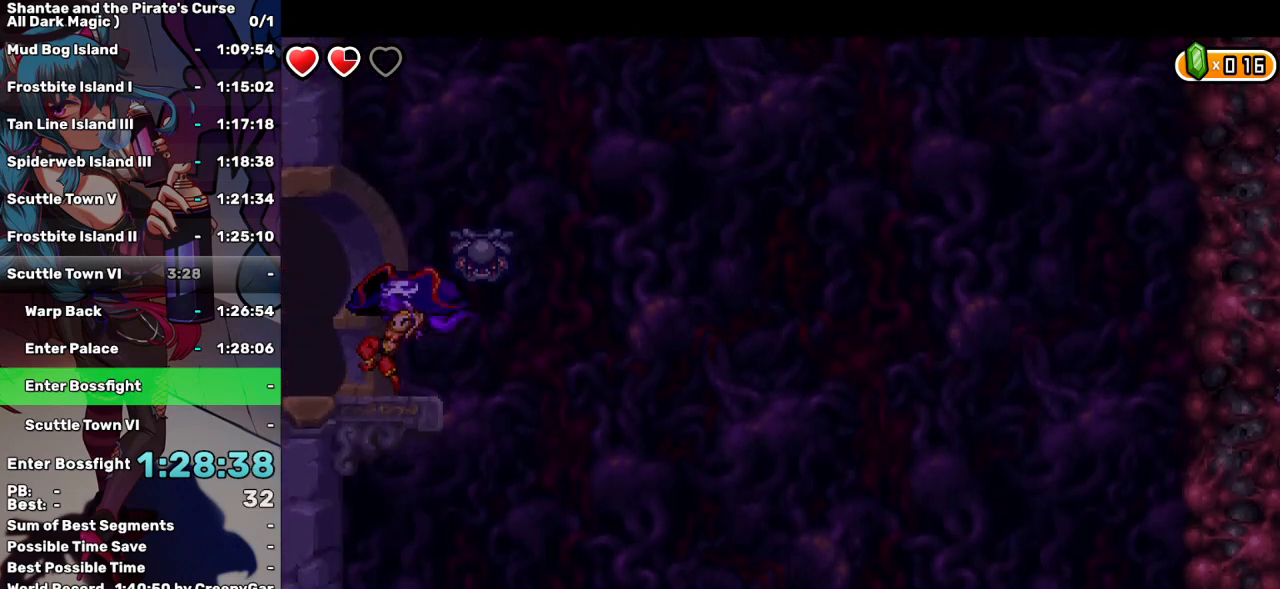
{"keys": ["up"], "events": [[133, "q", "up"], [317, "up", "down"]]}
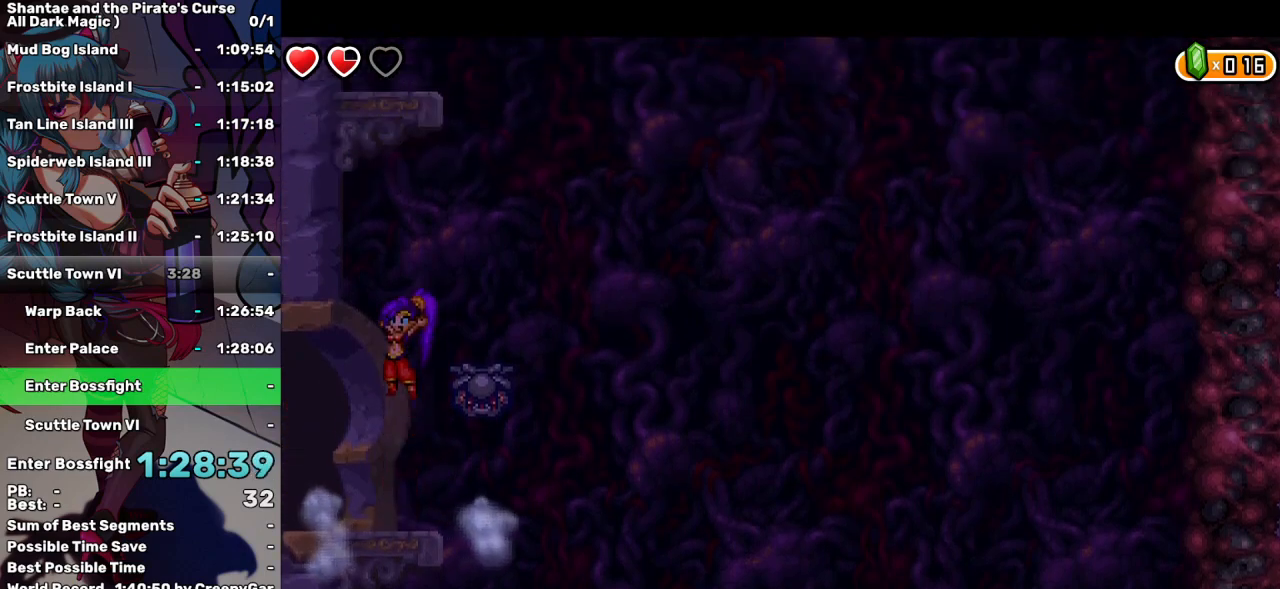
{"keys": ["up"], "events": [[50, "up", "up"], [100, "up", "down"], [300, "up", "up"], [383, "up", "down"]]}
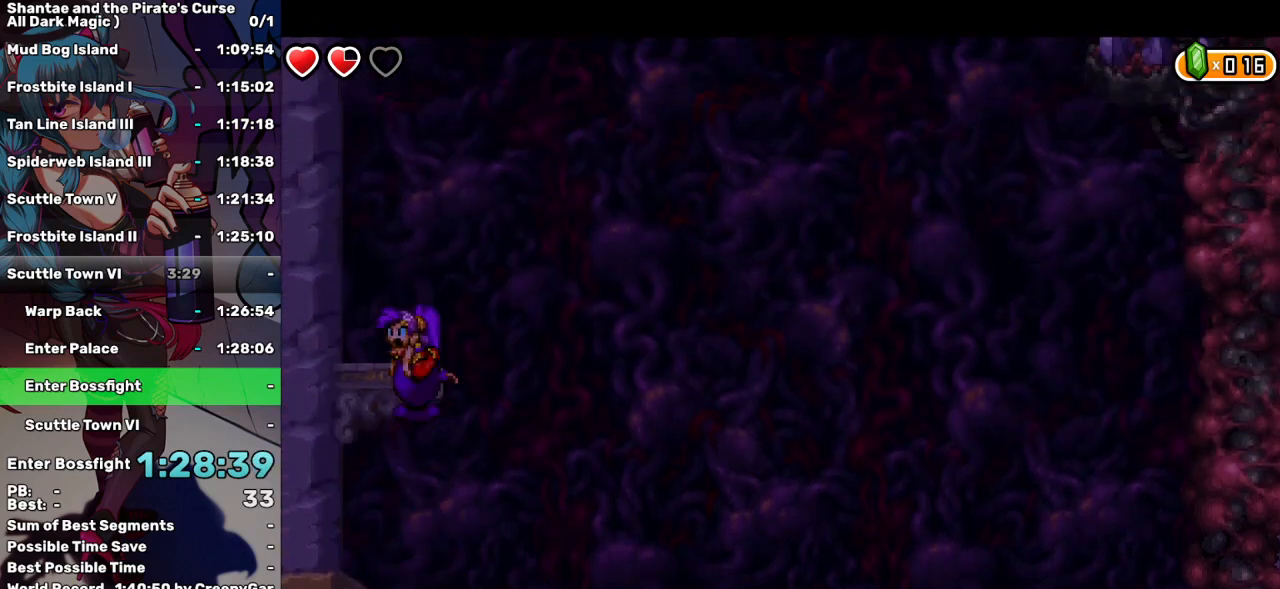
{"keys": [], "events": [[117, "up", "up"]]}
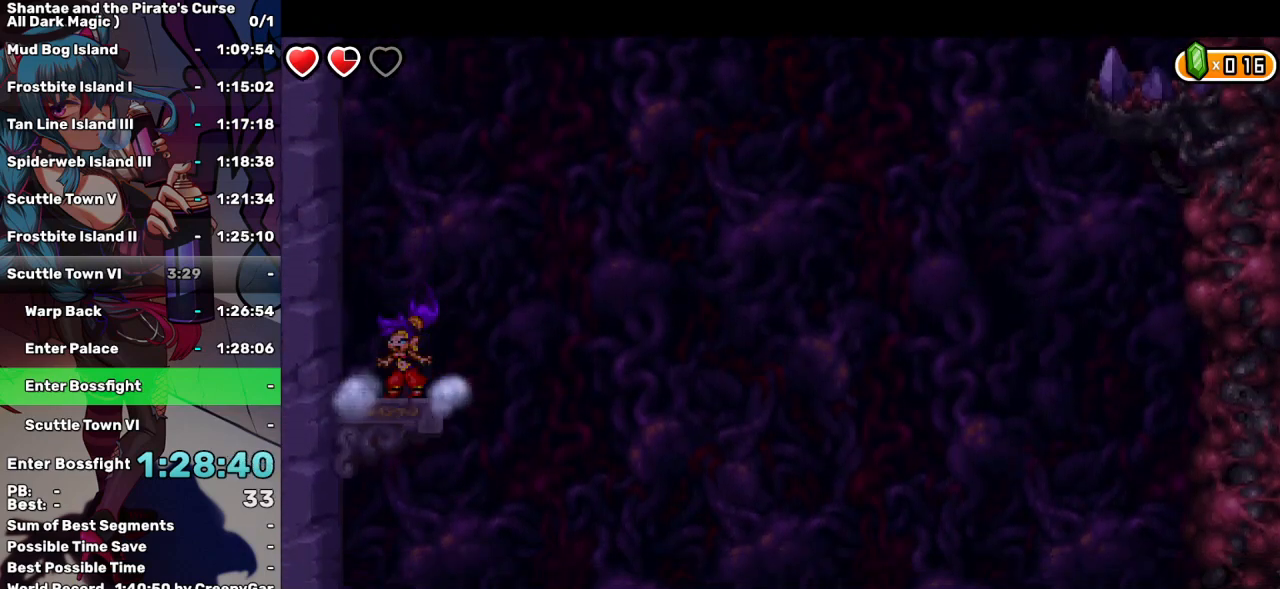
{"keys": ["right", "up"], "events": [[50, "right", "down"], [50, "up", "down"], [283, "up", "up"], [367, "up", "down"]]}
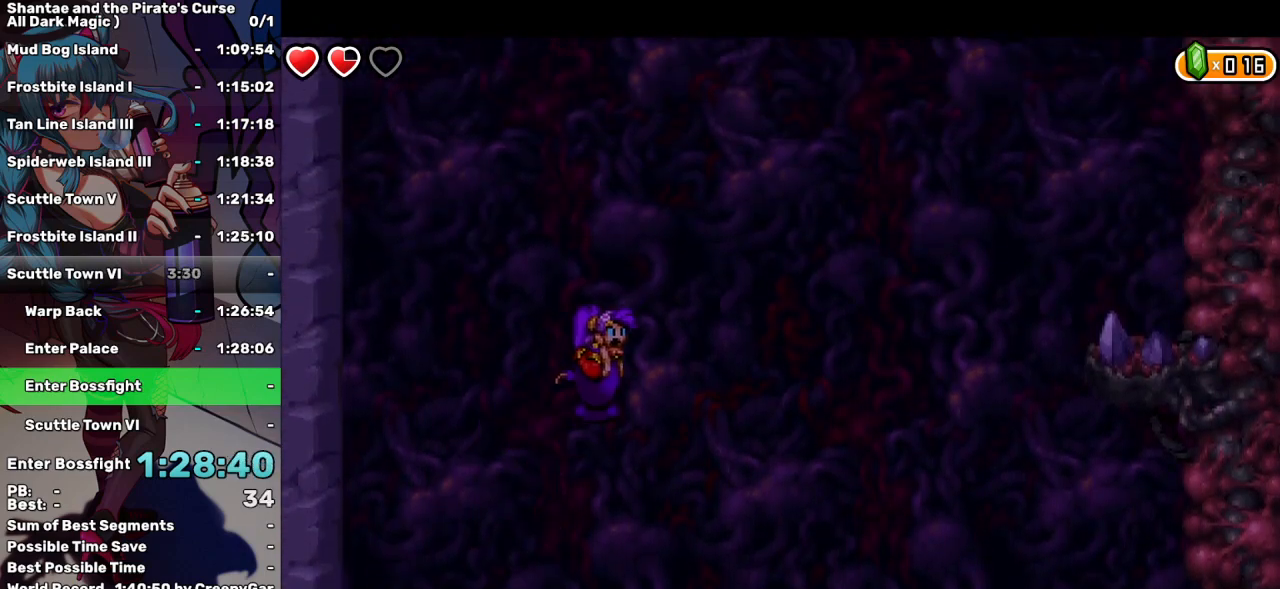
{"keys": ["q", "right"], "events": [[17, "up", "up"], [100, "up", "down"], [250, "up", "up"], [383, "q", "down"]]}